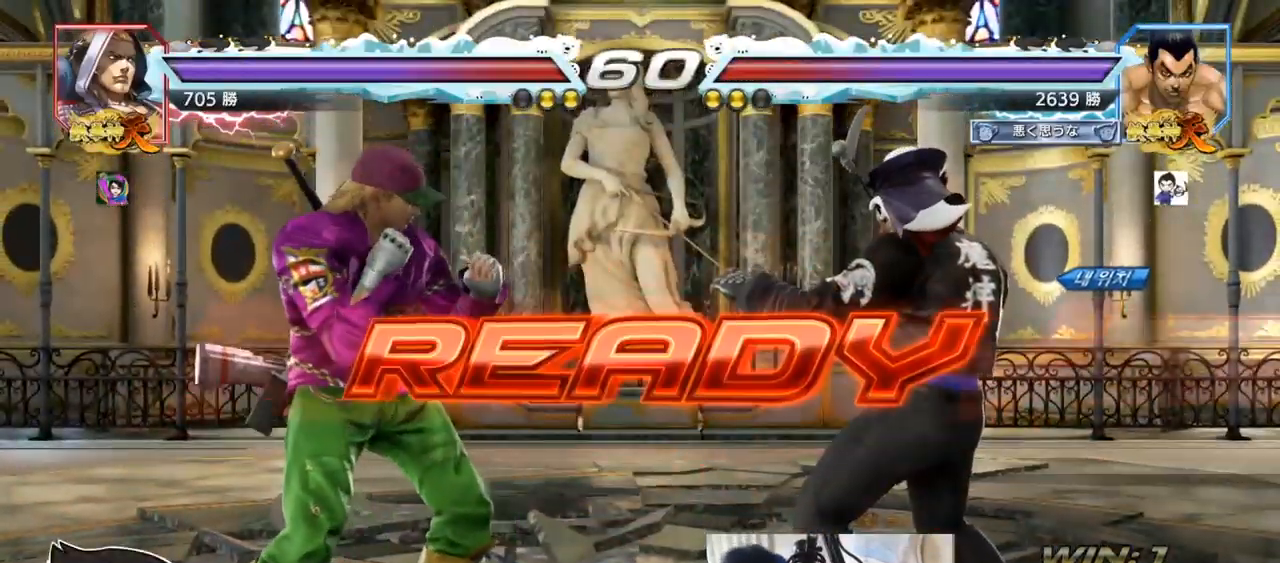
Gameplay with a controller (arcade stick); each line is a JSON object with the inputs held at the frame after it. "events" lists button and stick changes between this image and that frame as [ms after this image, input, new state], when the widget could be followed in between. Not read: L3 R3.
{"buttons": [], "left_stick": "center", "events": [[334, "left_stick", "down"], [400, "left_stick", "right"], [467, "left_stick", "center"]]}
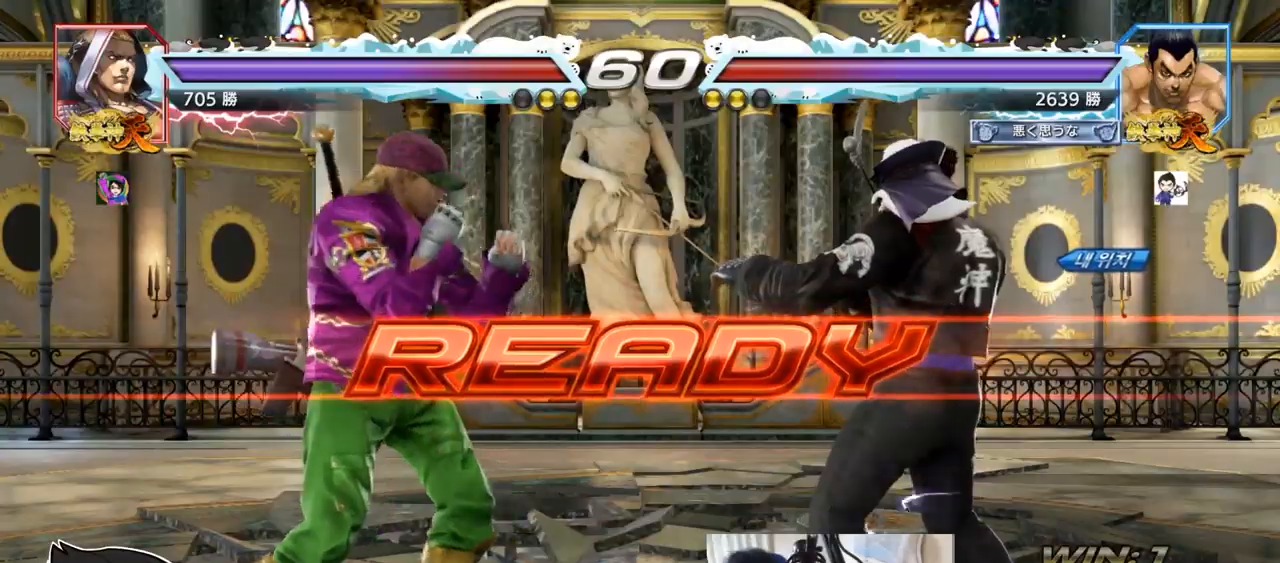
{"buttons": ["SQUARE", "TRIANGLE"], "left_stick": "center", "events": [[66, "left_stick", "left"], [83, "TRIANGLE", "down"], [133, "left_stick", "down"], [166, "SQUARE", "down"], [200, "left_stick", "center"], [266, "SQUARE", "up"], [300, "SQUARE", "down"], [300, "left_stick", "down"], [350, "TRIANGLE", "up"], [400, "TRIANGLE", "down"], [417, "left_stick", "center"]]}
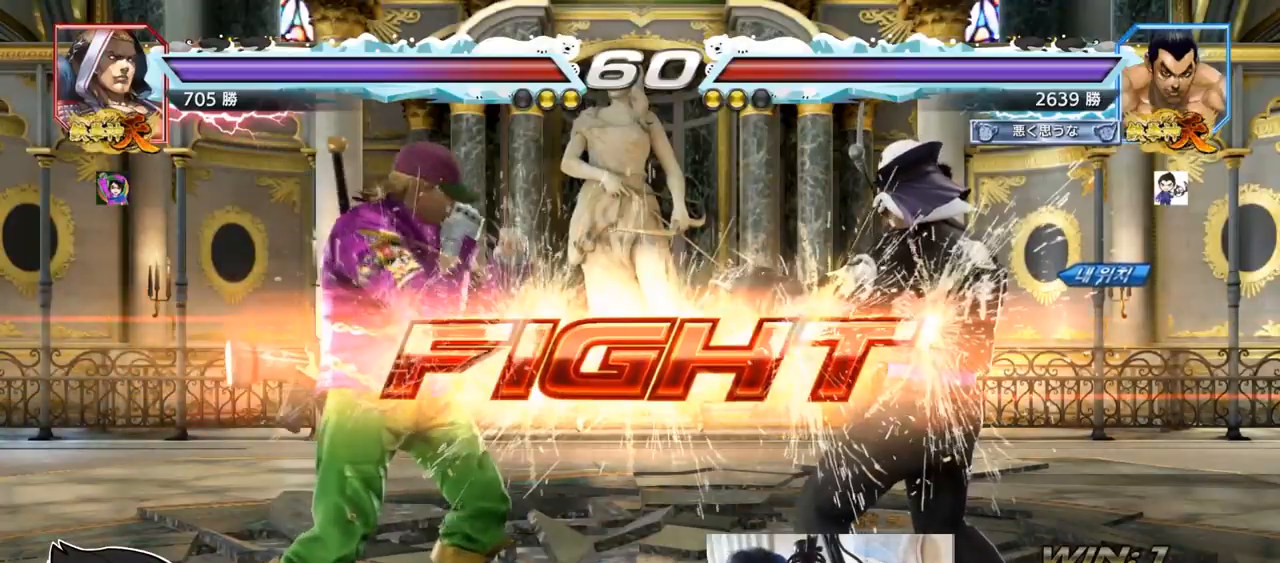
{"buttons": [], "left_stick": "center", "events": [[50, "SQUARE", "up"], [100, "TRIANGLE", "up"], [234, "left_stick", "left"], [250, "CROSS", "down"], [300, "CROSS", "up"], [317, "TRIANGLE", "down"], [384, "TRIANGLE", "up"], [400, "left_stick", "center"]]}
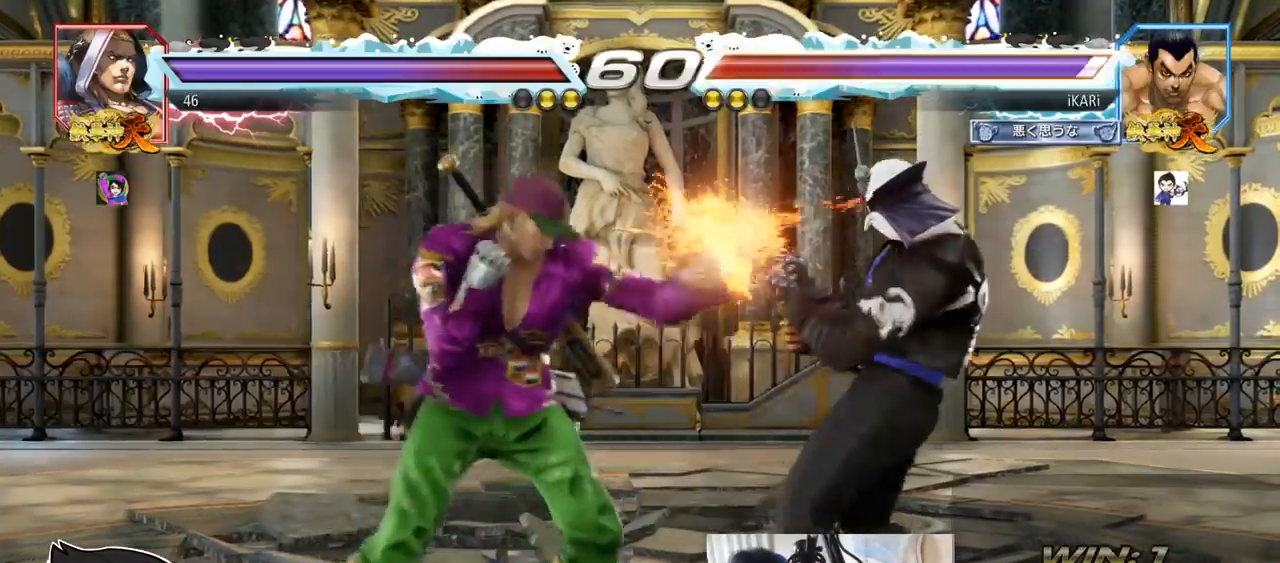
{"buttons": [], "left_stick": "center", "events": [[283, "left_stick", "right"], [500, "left_stick", "center"]]}
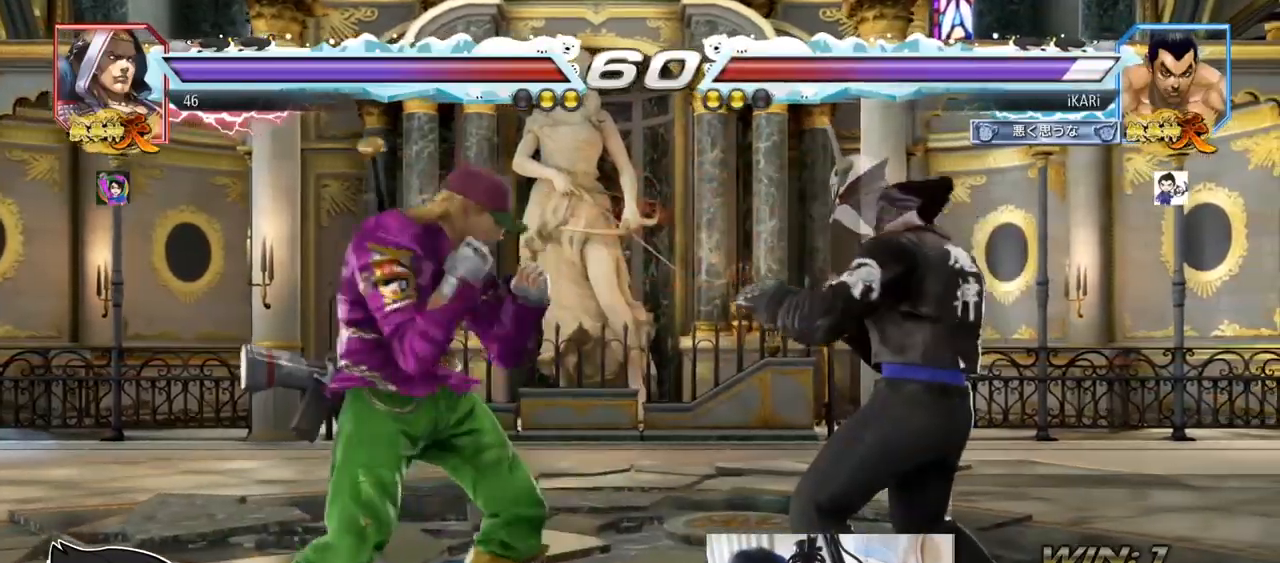
{"buttons": [], "left_stick": "left", "events": [[50, "left_stick", "right"], [501, "left_stick", "left"]]}
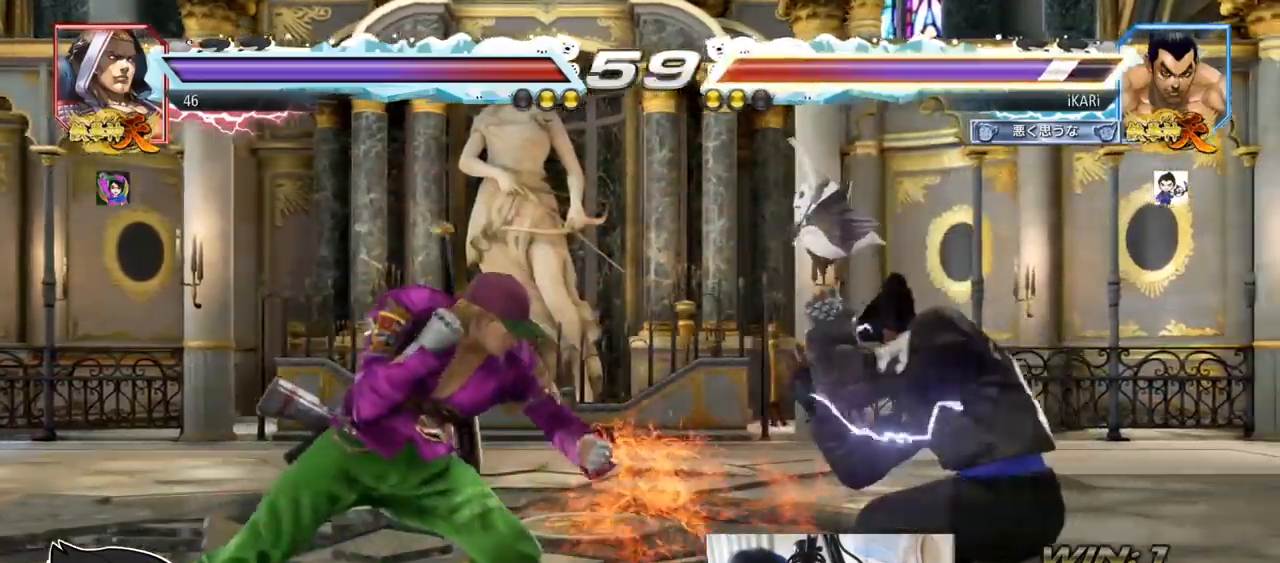
{"buttons": [], "left_stick": "left", "events": [[50, "left_stick", "center"], [233, "left_stick", "right"], [283, "left_stick", "center"], [333, "left_stick", "right"], [500, "left_stick", "left"]]}
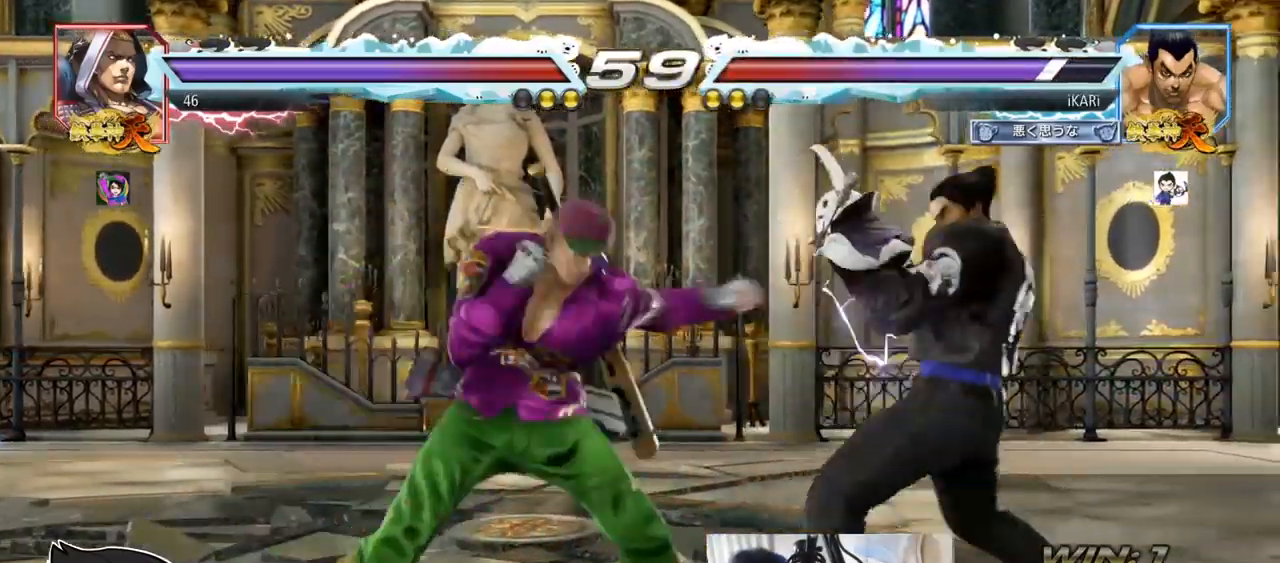
{"buttons": [], "left_stick": "center", "events": [[17, "left_stick", "right"], [300, "left_stick", "center"]]}
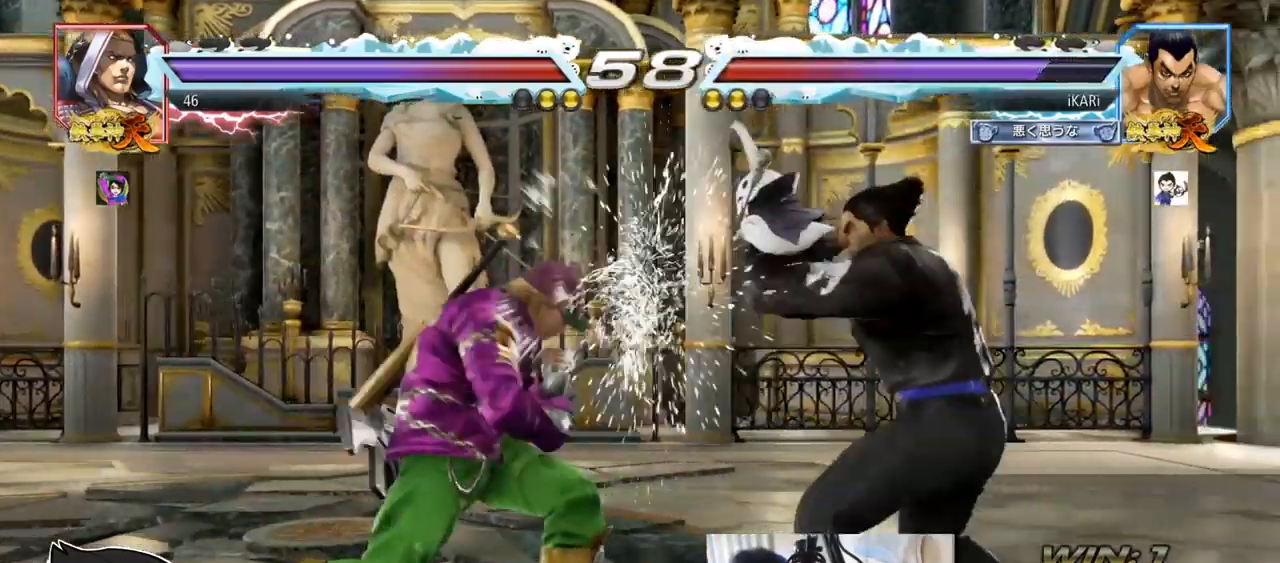
{"buttons": [], "left_stick": "down", "events": [[116, "left_stick", "right"], [383, "left_stick", "center"], [433, "left_stick", "down"]]}
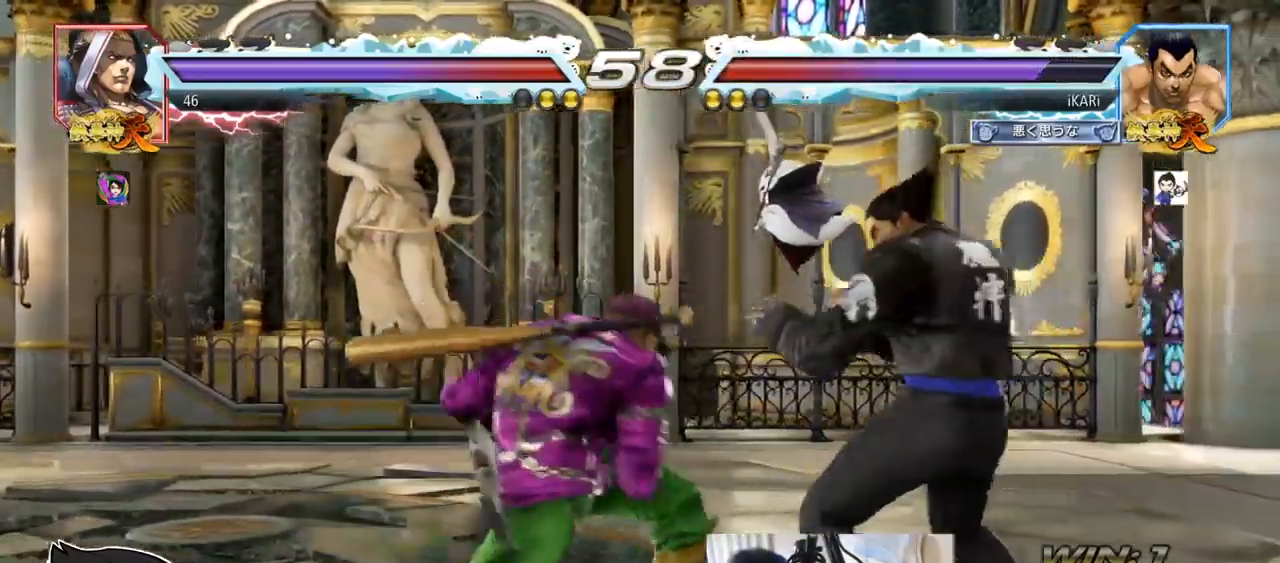
{"buttons": [], "left_stick": "down-right", "events": [[17, "left_stick", "center"], [150, "left_stick", "right"], [501, "left_stick", "down-right"]]}
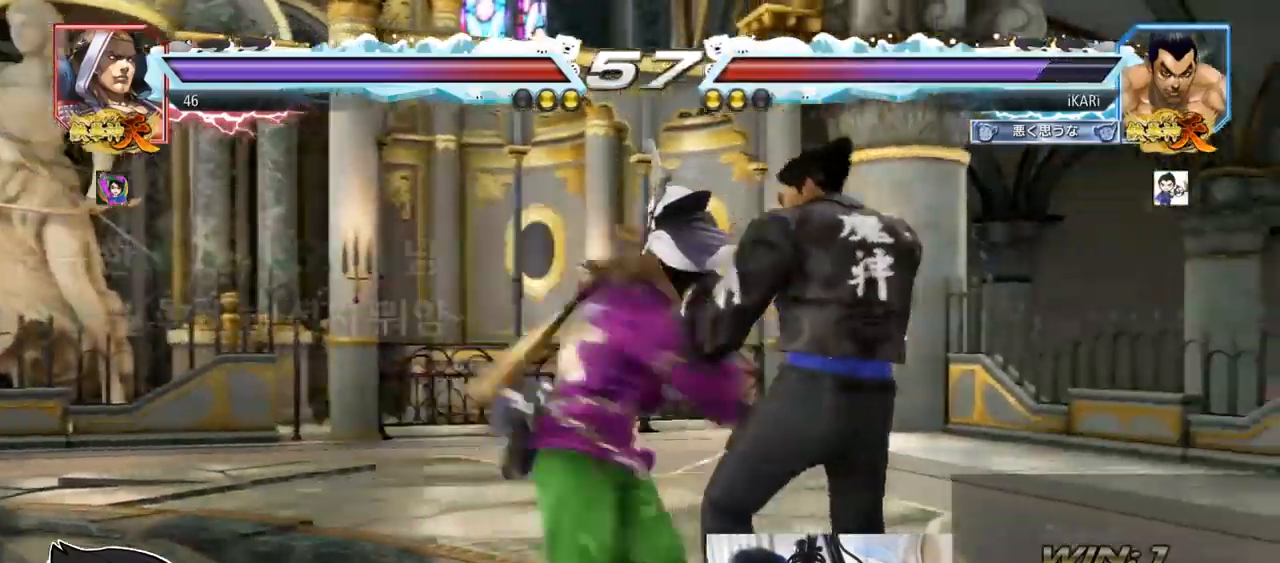
{"buttons": [], "left_stick": "center", "events": [[17, "left_stick", "down"], [150, "left_stick", "right"], [434, "left_stick", "center"]]}
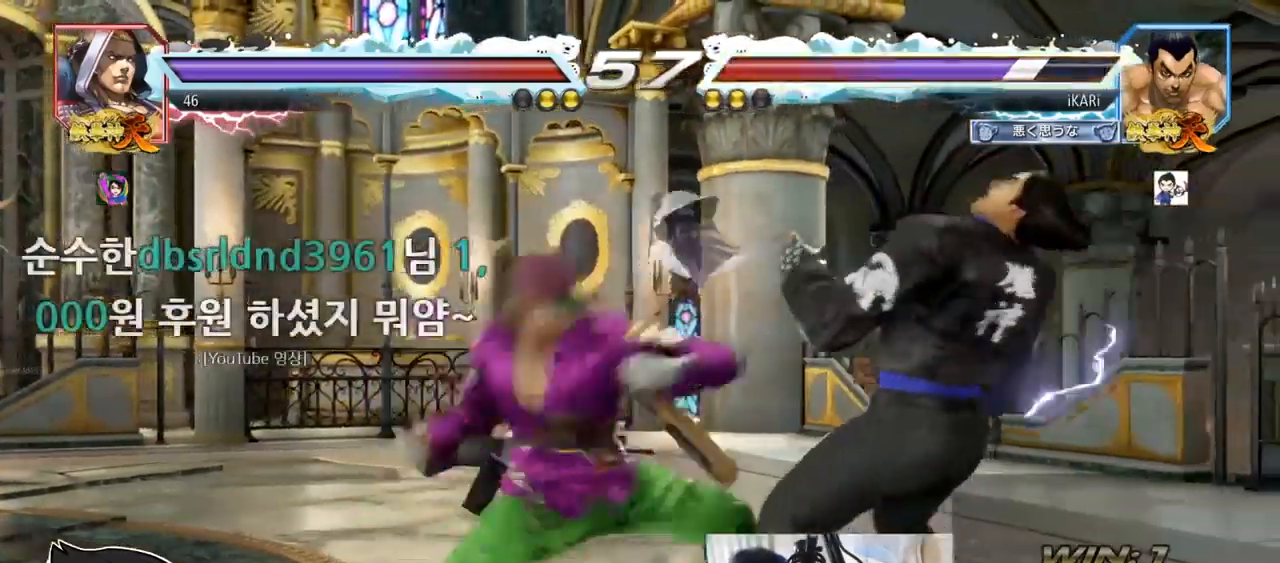
{"buttons": [], "left_stick": "center", "events": [[17, "left_stick", "right"], [334, "left_stick", "center"], [417, "left_stick", "right"], [467, "left_stick", "center"]]}
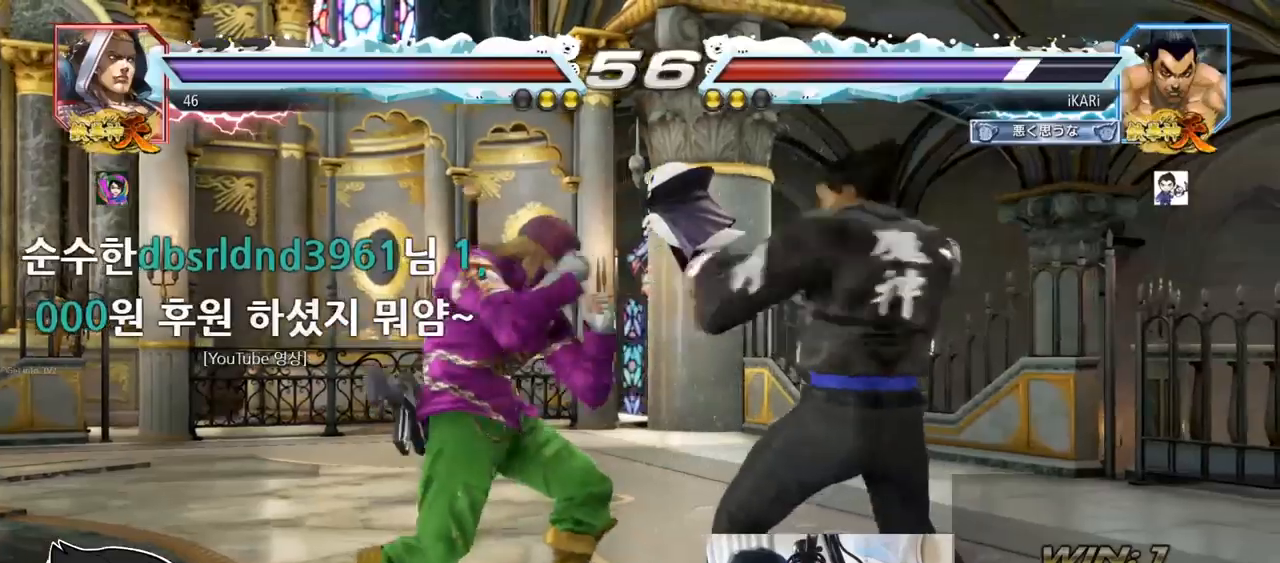
{"buttons": [], "left_stick": "right", "events": [[17, "left_stick", "right"], [233, "left_stick", "center"], [467, "left_stick", "right"]]}
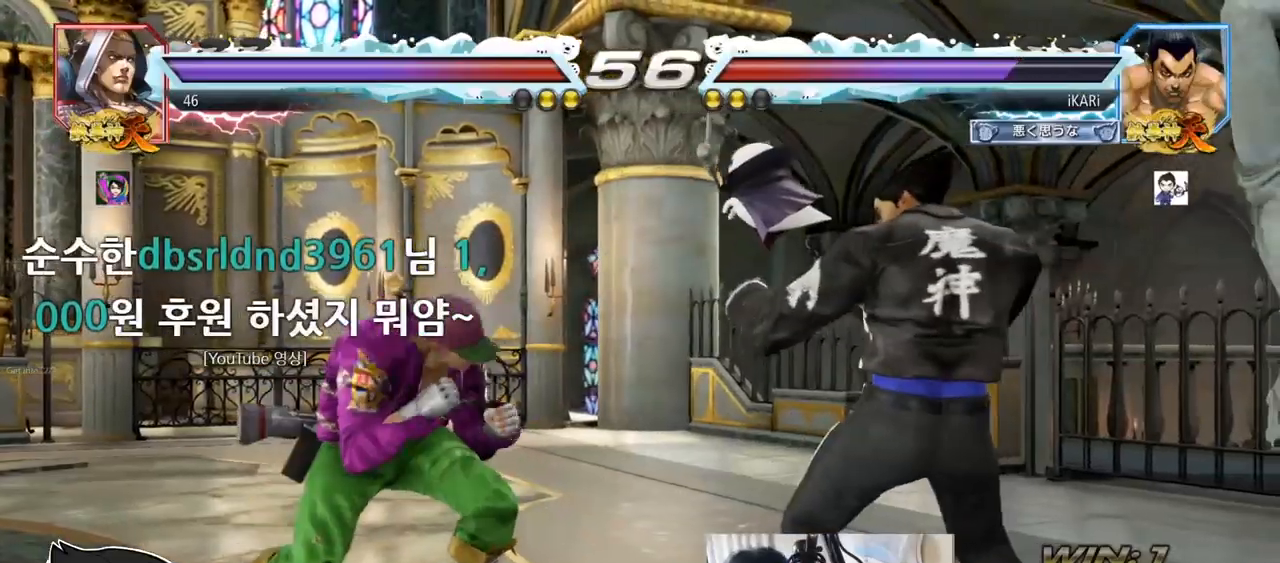
{"buttons": [], "left_stick": "center", "events": [[17, "left_stick", "center"], [84, "left_stick", "right"], [484, "left_stick", "center"]]}
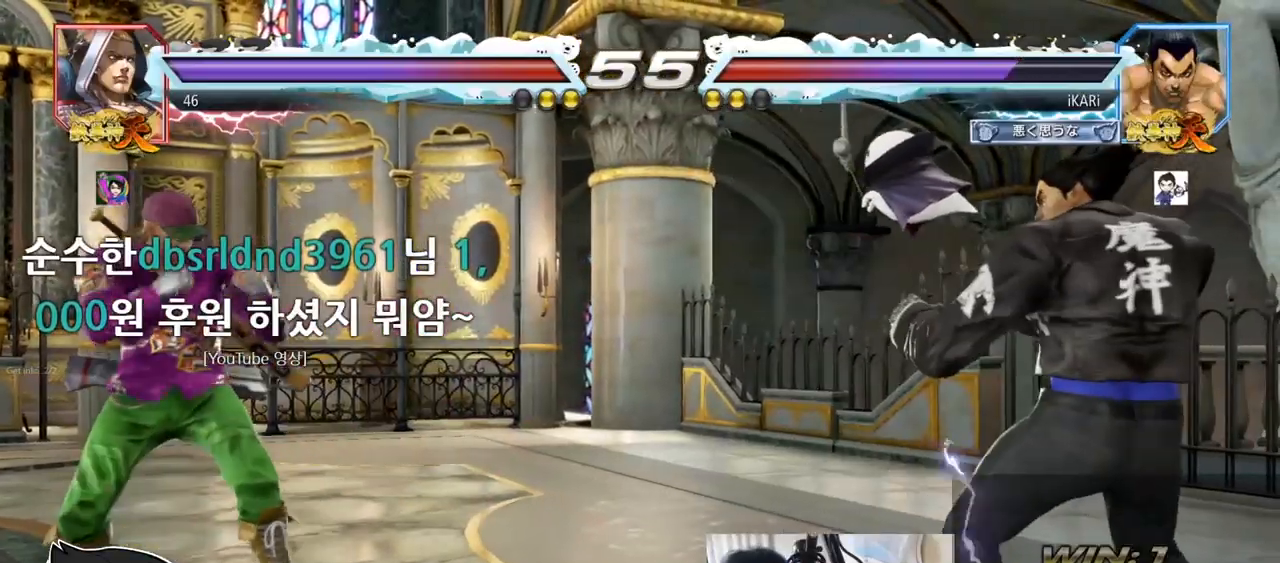
{"buttons": [], "left_stick": "center"}
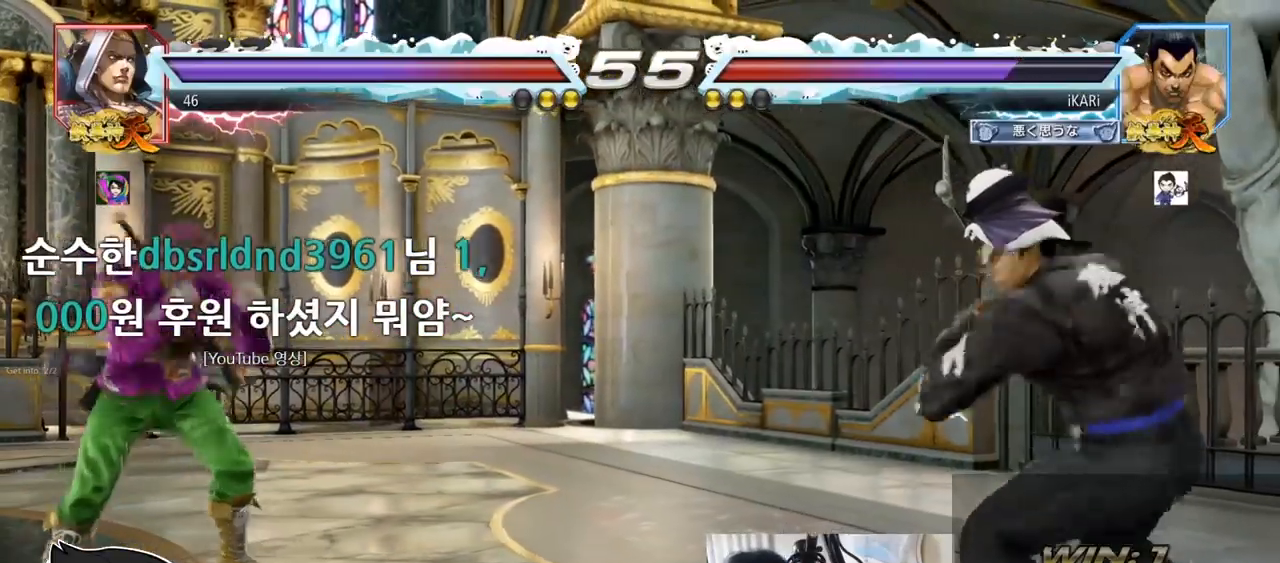
{"buttons": [], "left_stick": "down"}
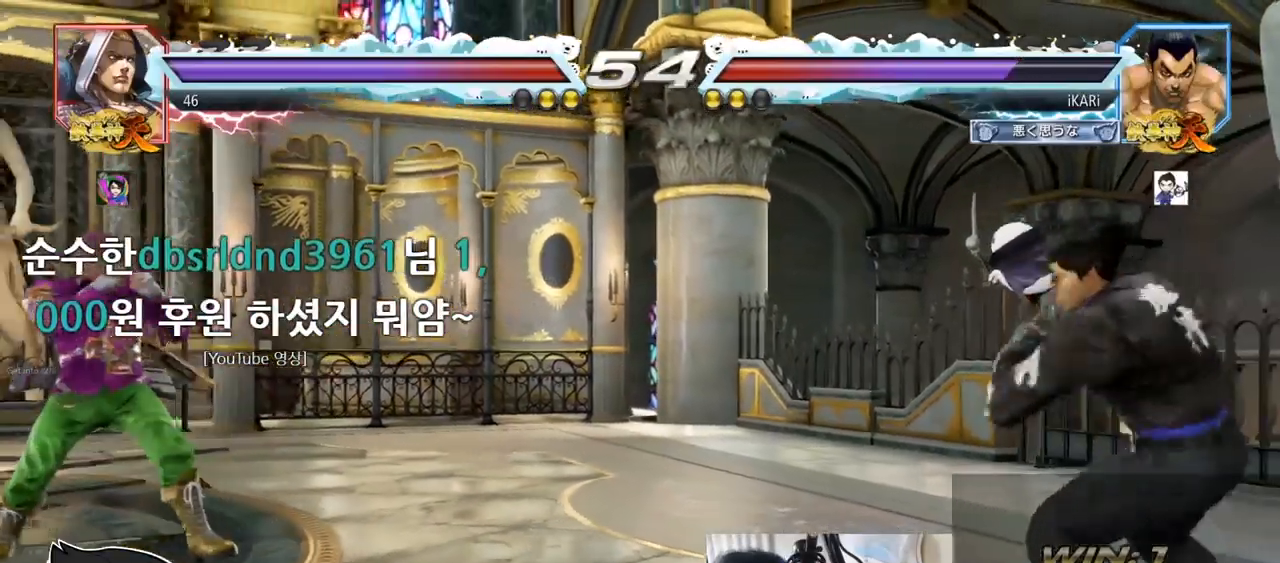
{"buttons": [], "left_stick": "down", "events": [[117, "left_stick", "center"], [200, "left_stick", "right"], [250, "left_stick", "center"], [317, "left_stick", "right"], [467, "left_stick", "down"]]}
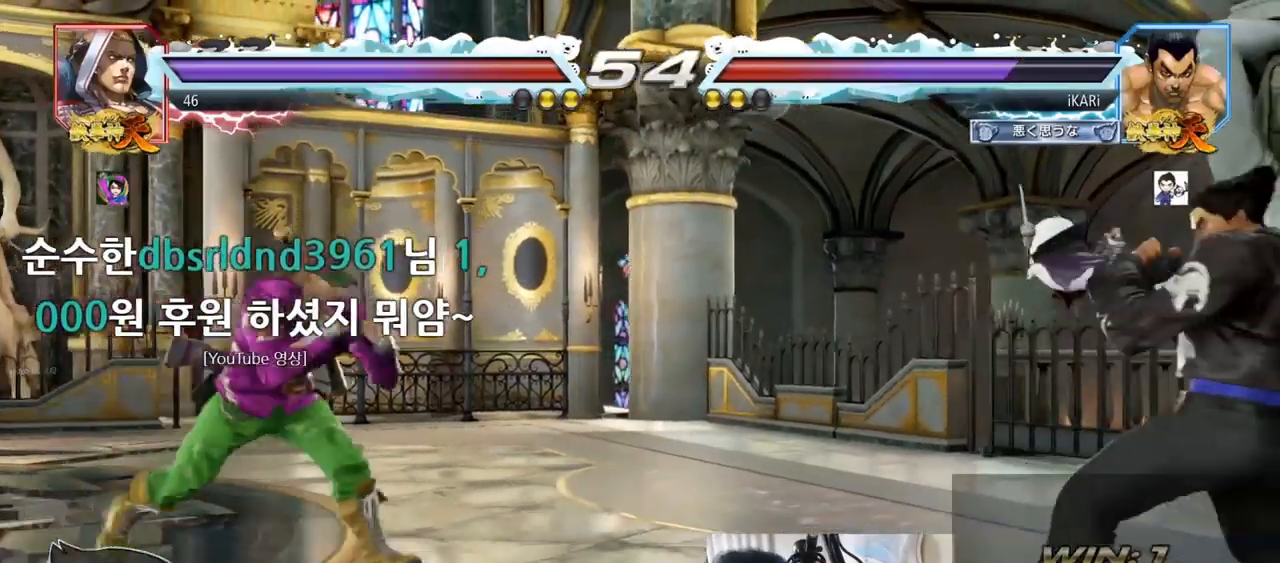
{"buttons": [], "left_stick": "center", "events": [[50, "left_stick", "center"], [184, "left_stick", "right"], [234, "left_stick", "center"], [284, "left_stick", "right"], [467, "left_stick", "center"]]}
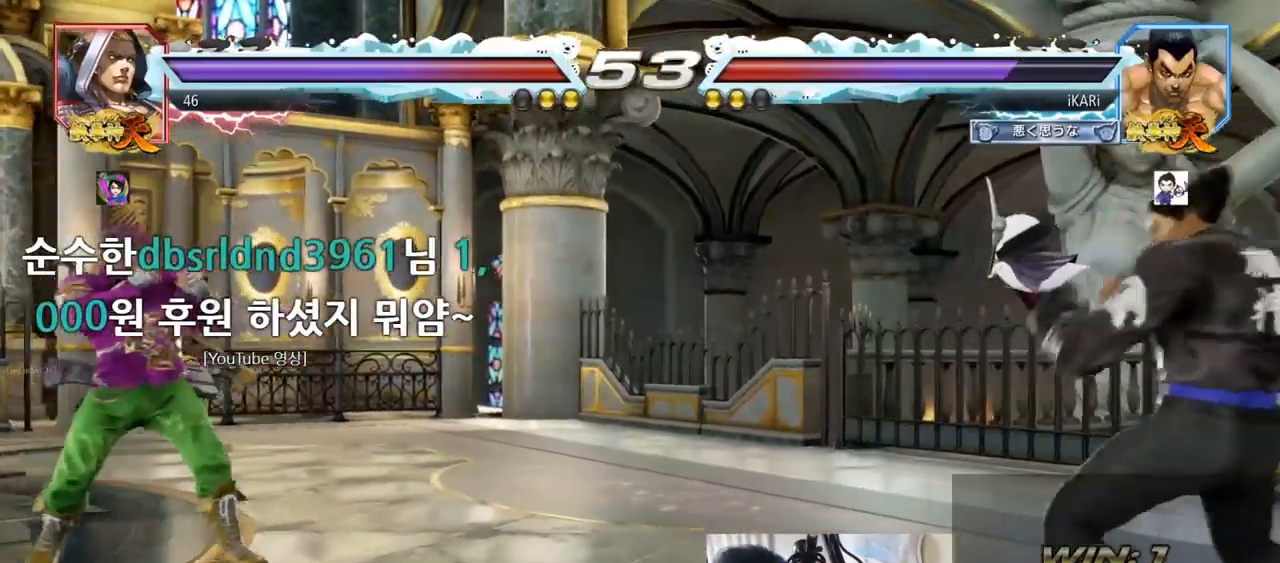
{"buttons": [], "left_stick": "center", "events": [[50, "left_stick", "down"], [117, "left_stick", "center"], [283, "left_stick", "right"], [417, "left_stick", "down"], [467, "left_stick", "center"]]}
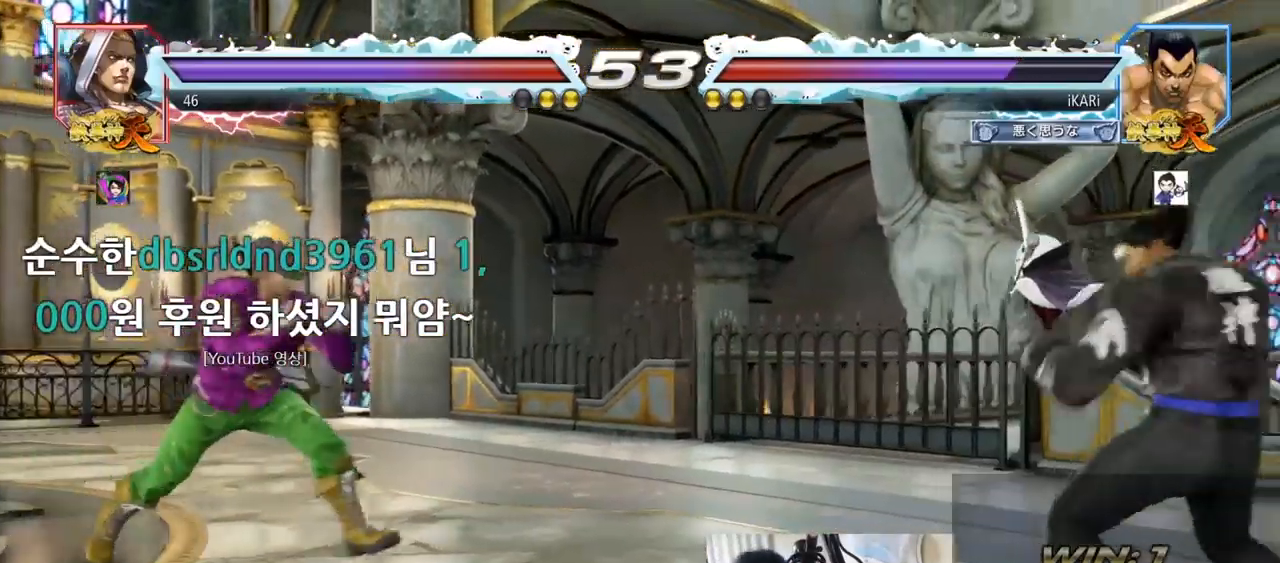
{"buttons": [], "left_stick": "left", "events": [[100, "left_stick", "left"], [201, "left_stick", "center"], [251, "left_stick", "left"], [317, "left_stick", "center"], [401, "left_stick", "left"]]}
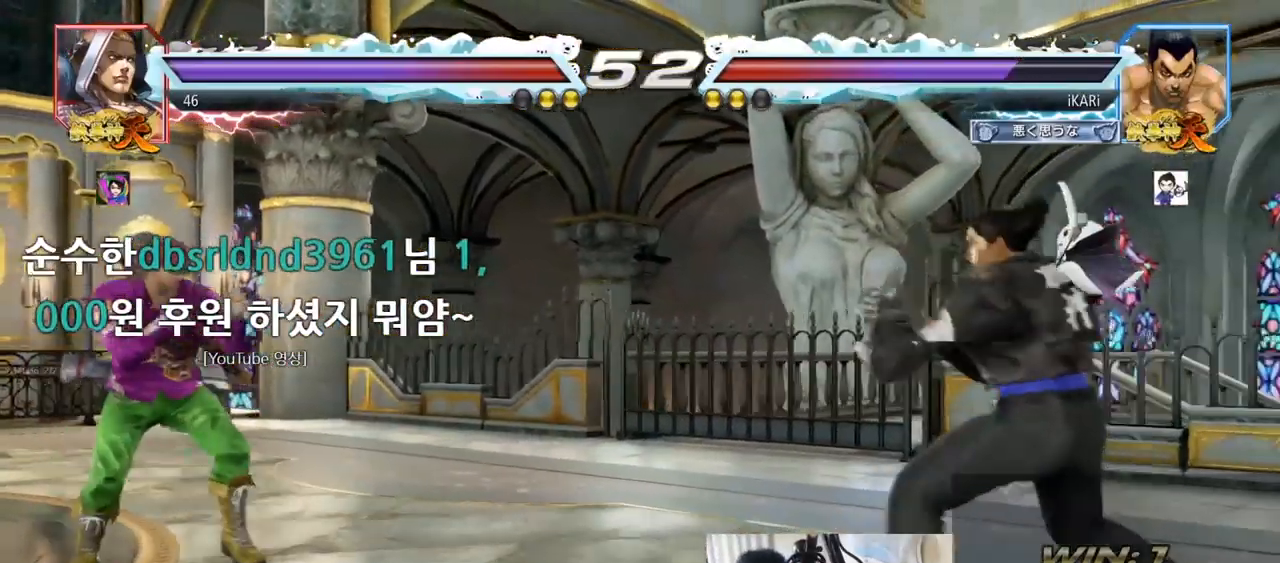
{"buttons": [], "left_stick": "center", "events": [[133, "left_stick", "center"], [283, "left_stick", "right"], [467, "left_stick", "center"]]}
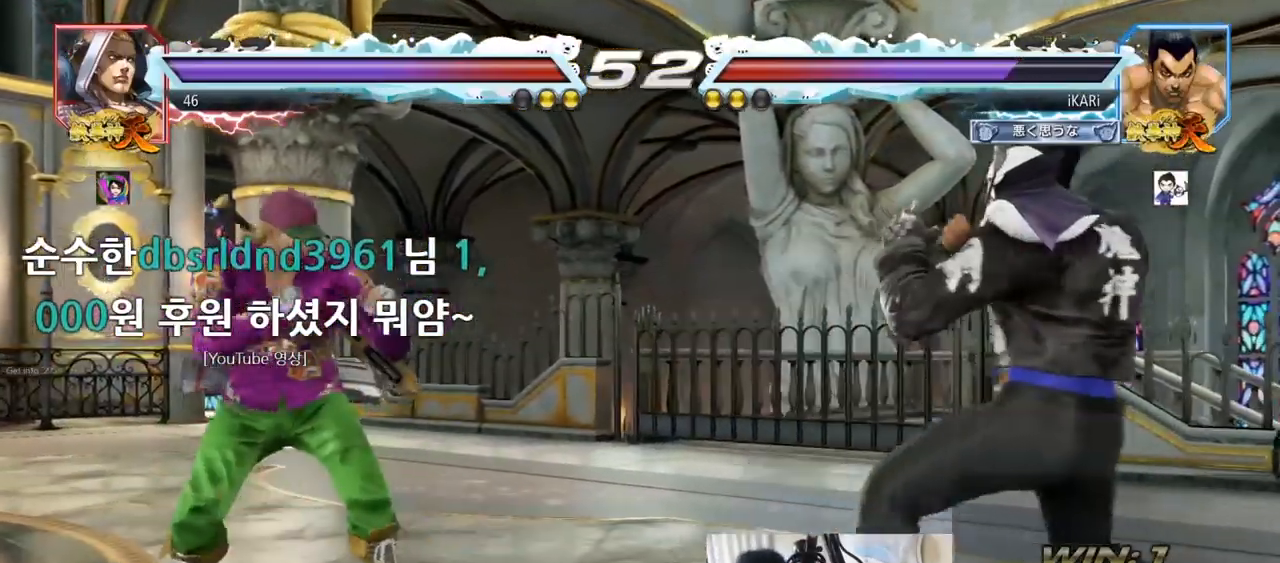
{"buttons": [], "left_stick": "right", "events": [[134, "left_stick", "left"], [201, "left_stick", "center"], [367, "left_stick", "left"], [417, "left_stick", "center"], [484, "left_stick", "right"]]}
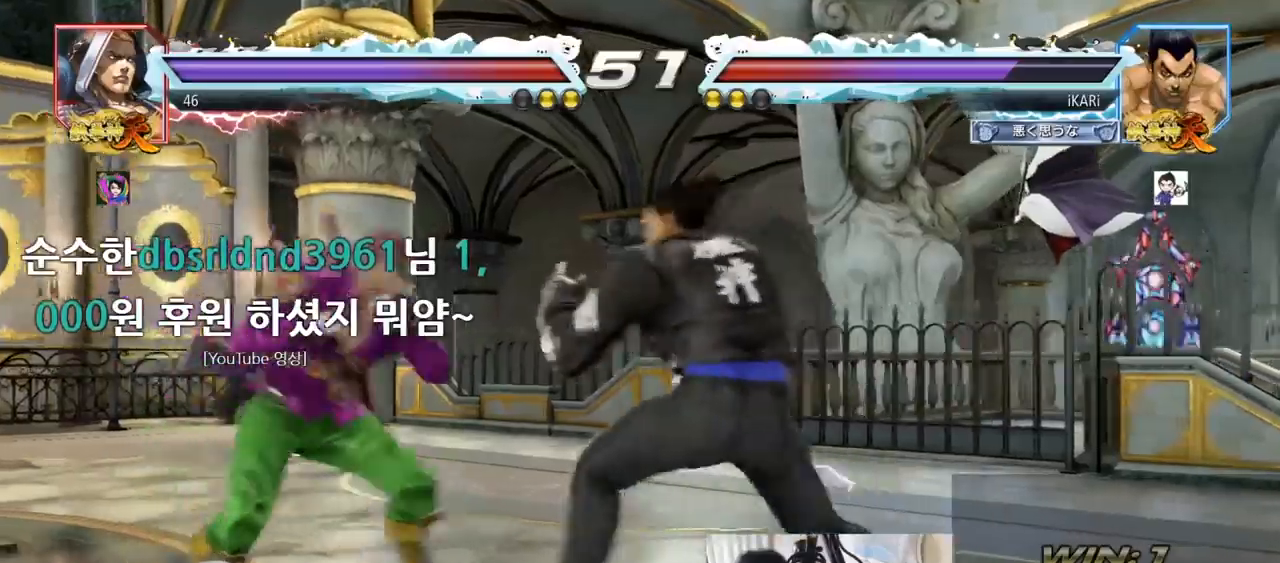
{"buttons": [], "left_stick": "center", "events": [[17, "left_stick", "center"], [50, "left_stick", "left"], [100, "left_stick", "down"], [200, "left_stick", "right"], [267, "left_stick", "center"], [334, "left_stick", "left"], [400, "left_stick", "down"], [500, "left_stick", "center"]]}
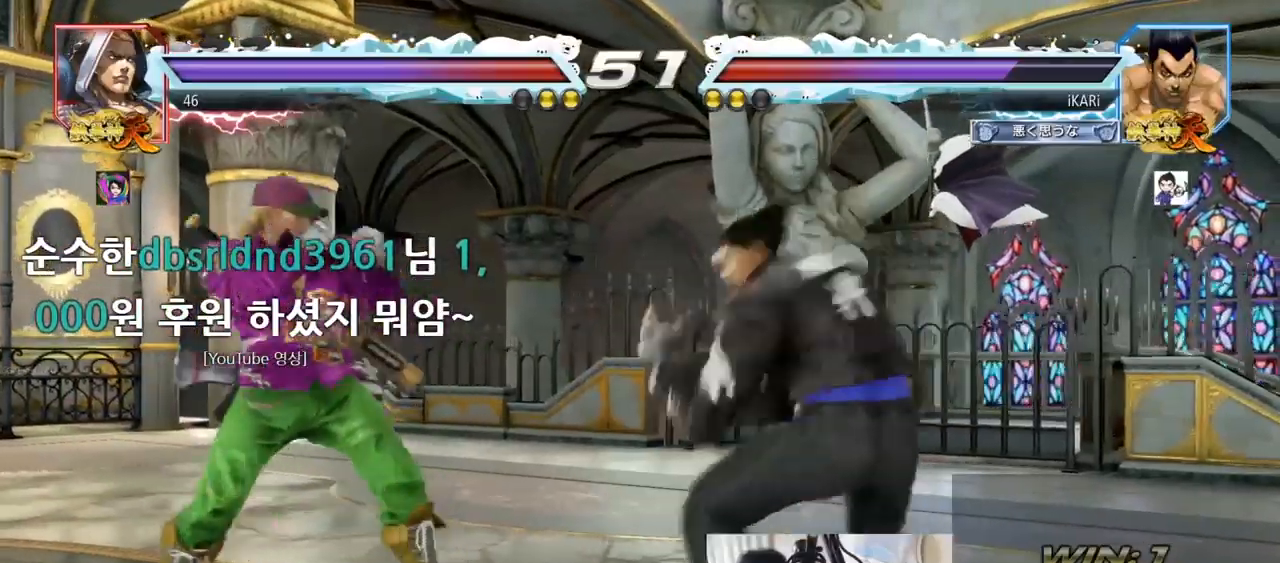
{"buttons": [], "left_stick": "center", "events": [[84, "left_stick", "right"], [334, "left_stick", "left"], [467, "left_stick", "center"]]}